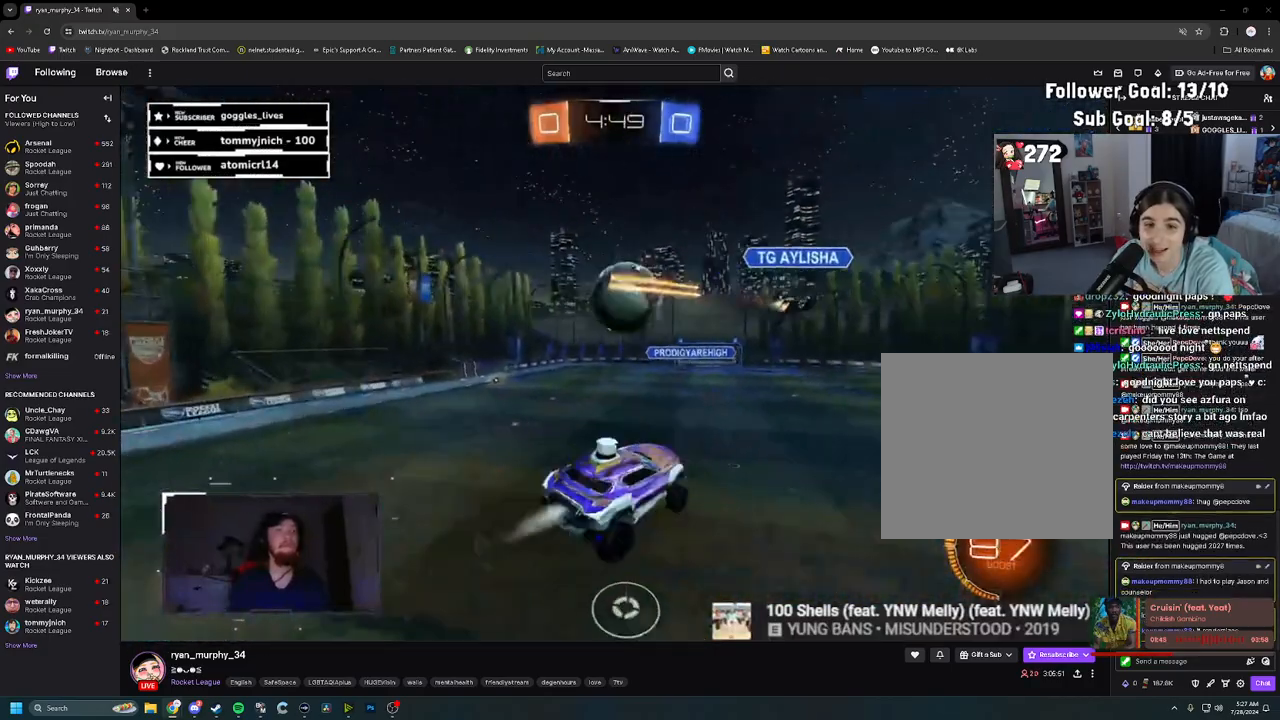
Gameplay with a controller (PlayStation layout); each line is a JSON object with the inputs held at the frame after it. "events" lists button and stick changes between this image and that frame as [ms after this image, input, new state], when the widget could be followed in between.
{"buttons": ["R2"], "left_stick": "right", "right_stick": "center", "events": [[183, "left_stick", "right"], [367, "L1", "down"], [450, "R1", "up"], [500, "L1", "up"]]}
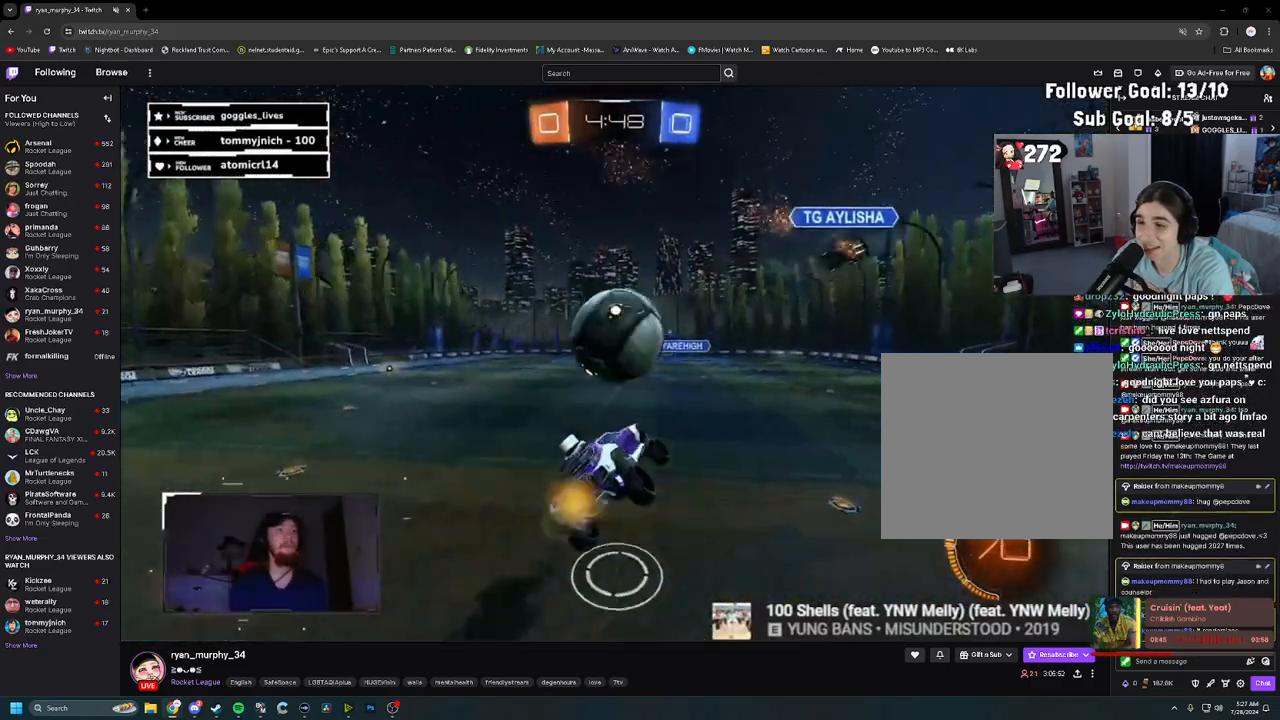
{"buttons": ["R1", "R2"], "left_stick": "center", "right_stick": "center", "events": [[50, "left_stick", "center"], [150, "left_stick", "right"], [217, "TRIANGLE", "down"], [233, "R1", "down"], [367, "TRIANGLE", "up"], [367, "left_stick", "center"]]}
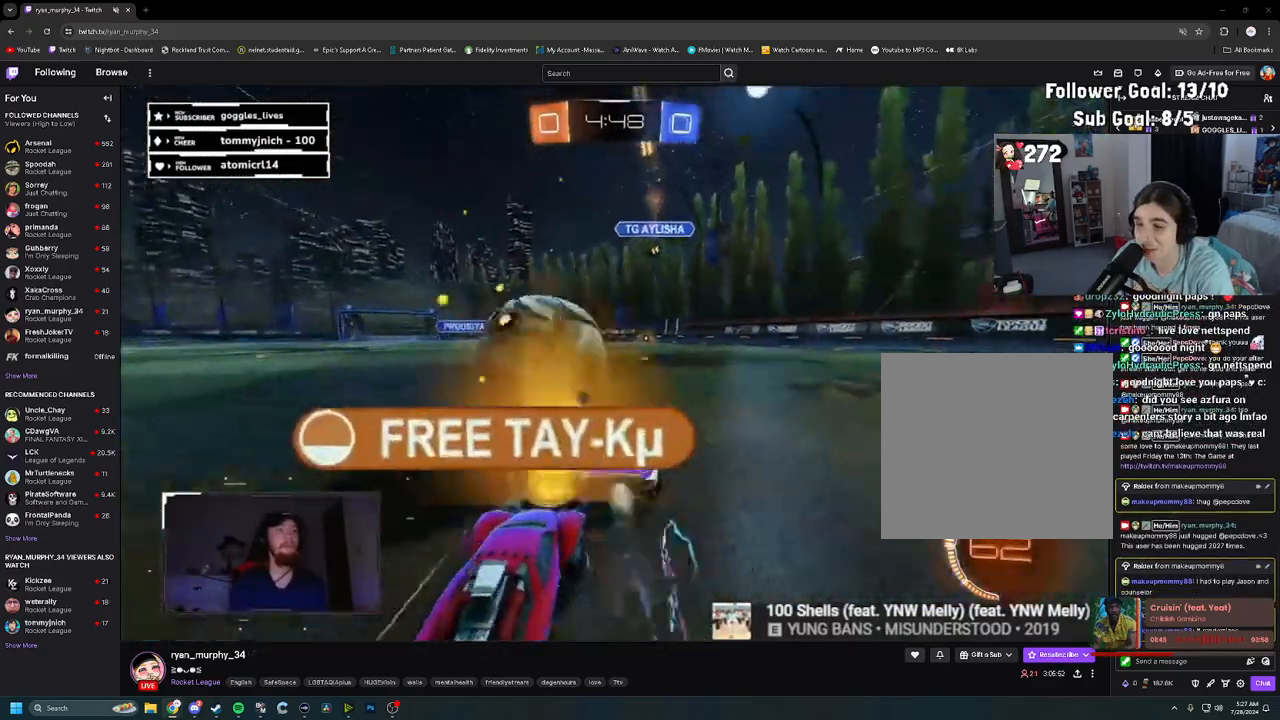
{"buttons": ["R1", "R2"], "left_stick": "center", "right_stick": "center", "events": [[33, "R1", "up"], [383, "R1", "down"]]}
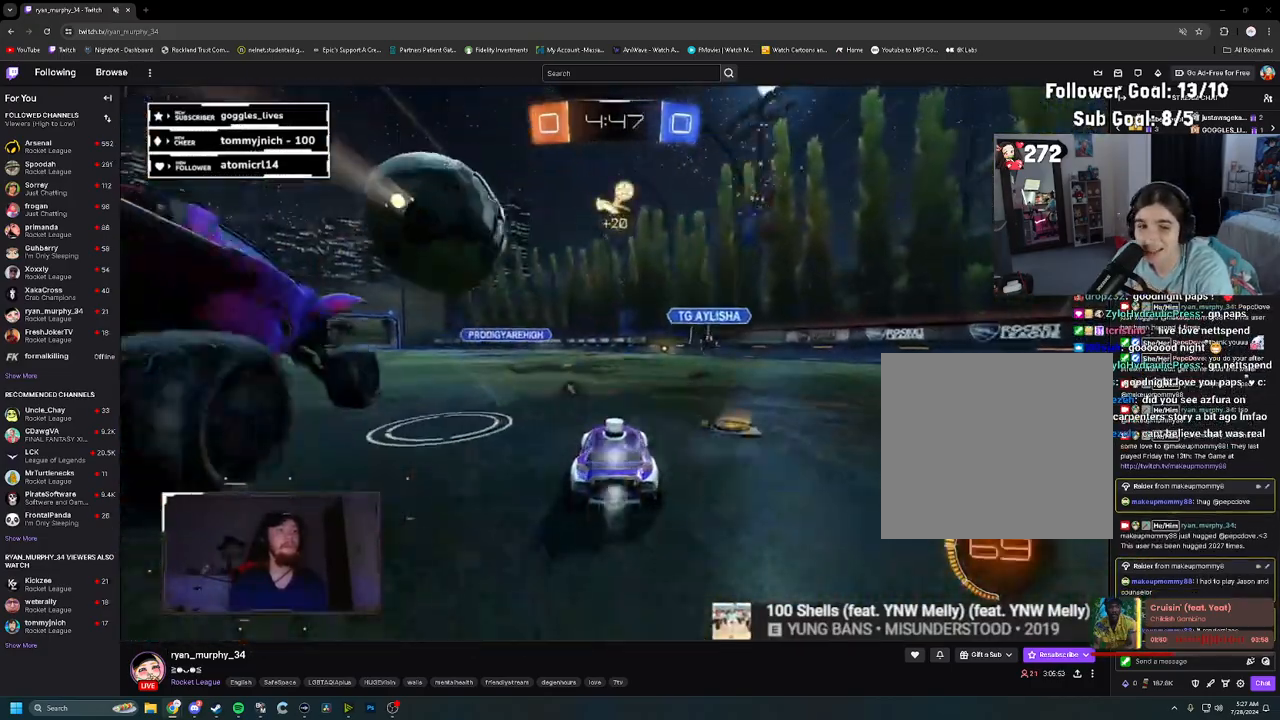
{"buttons": ["R2"], "left_stick": "center", "right_stick": "center", "events": [[17, "left_stick", "left"], [117, "left_stick", "center"], [183, "R1", "up"]]}
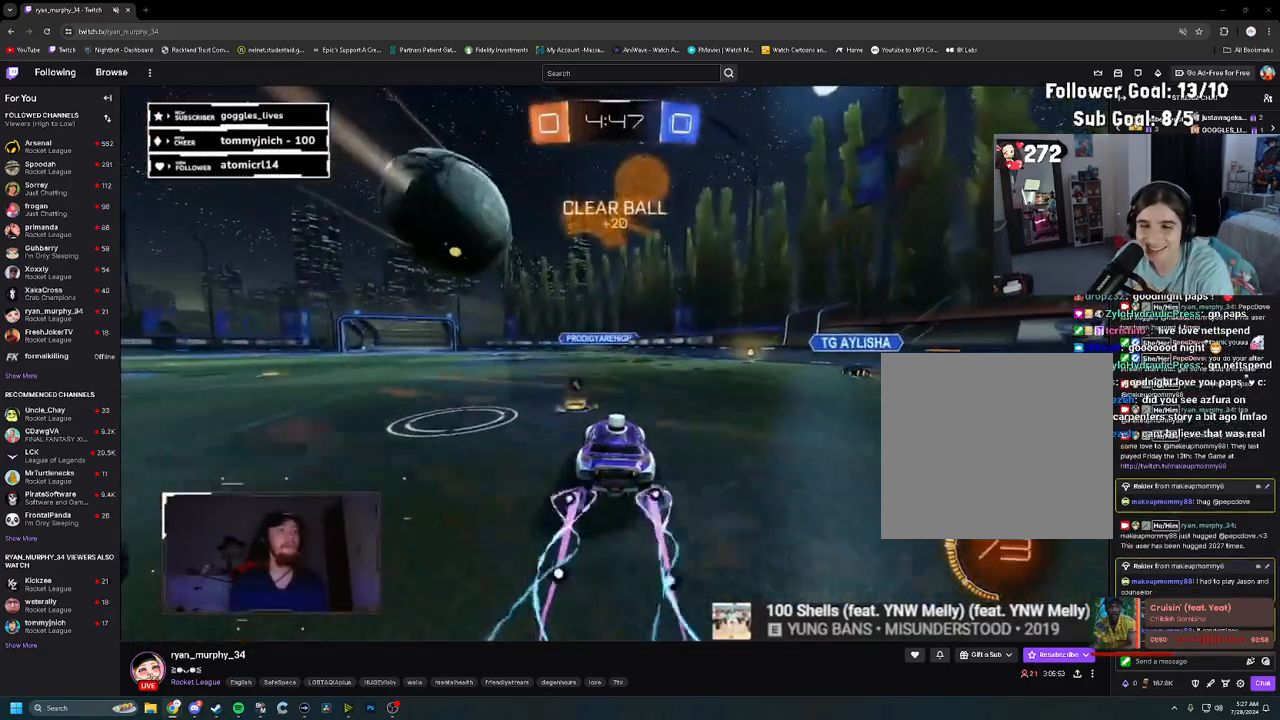
{"buttons": ["R1", "R2"], "left_stick": "center", "right_stick": "center", "events": [[233, "R1", "down"]]}
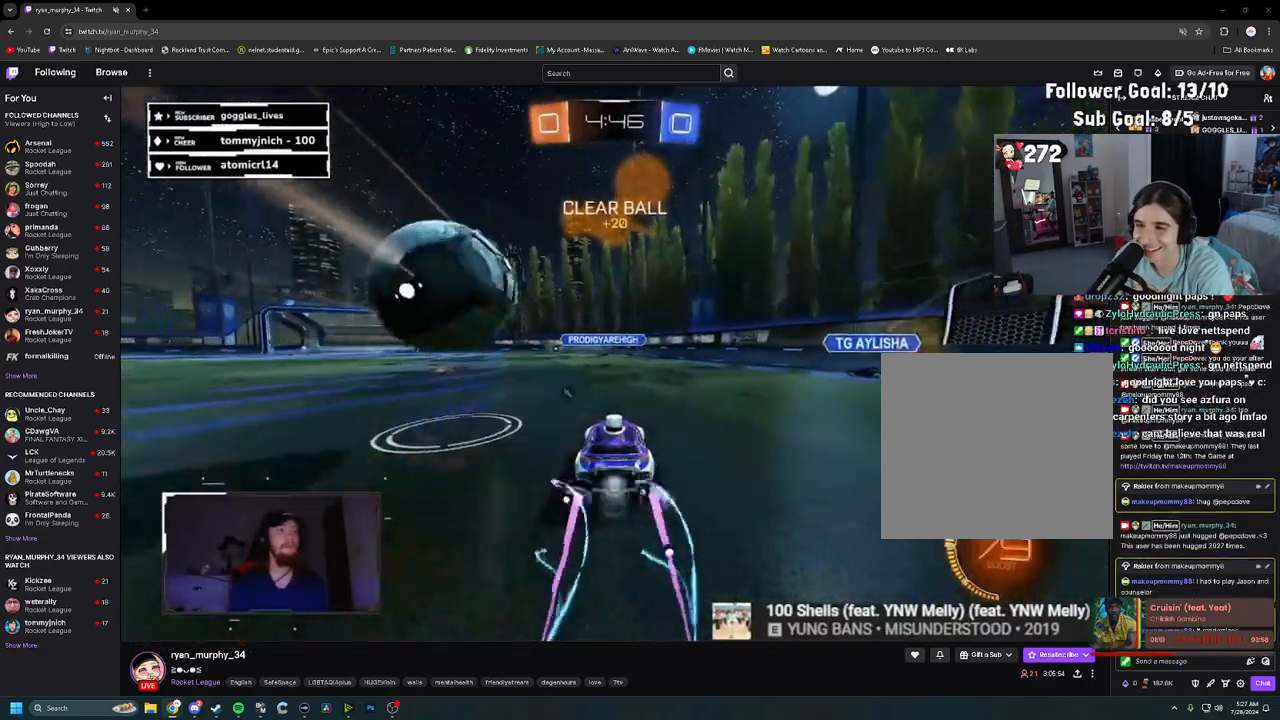
{"buttons": ["L1", "R2"], "left_stick": "up-left", "right_stick": "center", "events": [[33, "left_stick", "up-left"], [283, "CROSS", "down"], [317, "L1", "down"], [367, "CROSS", "up"], [467, "R1", "up"]]}
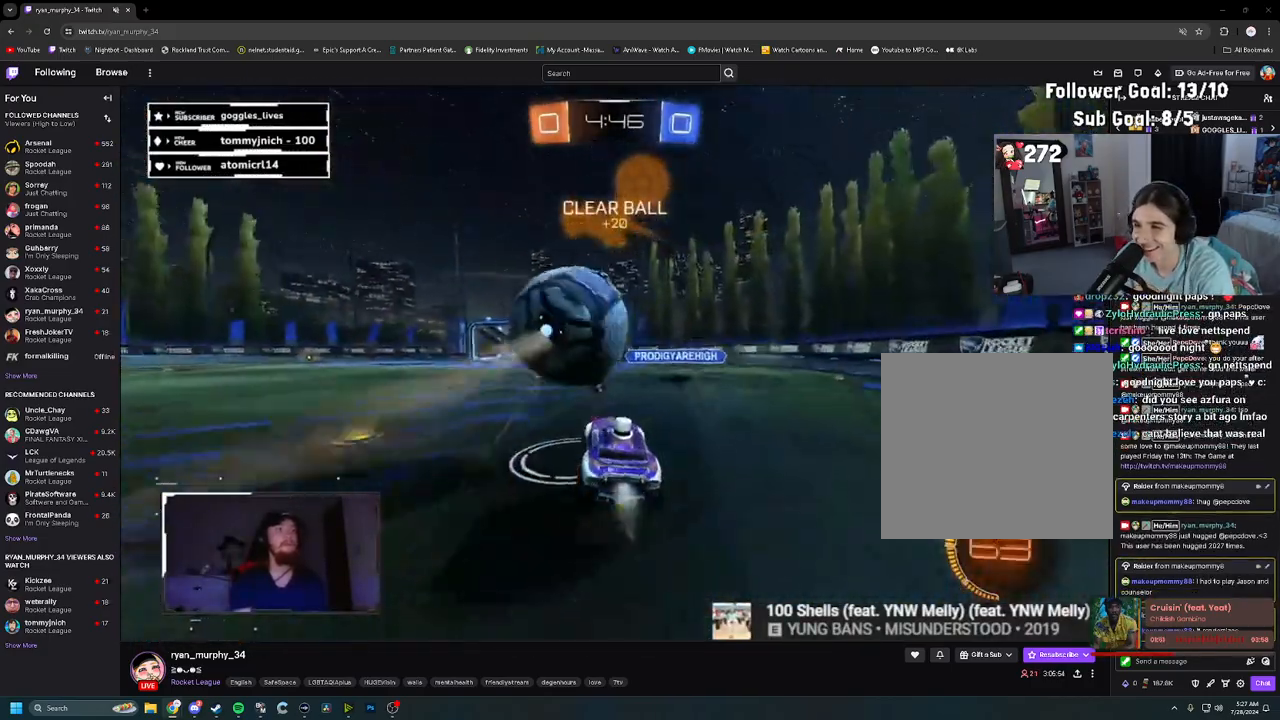
{"buttons": ["L1", "R2"], "left_stick": "down-right", "right_stick": "center", "events": [[100, "left_stick", "left"], [283, "left_stick", "down-right"]]}
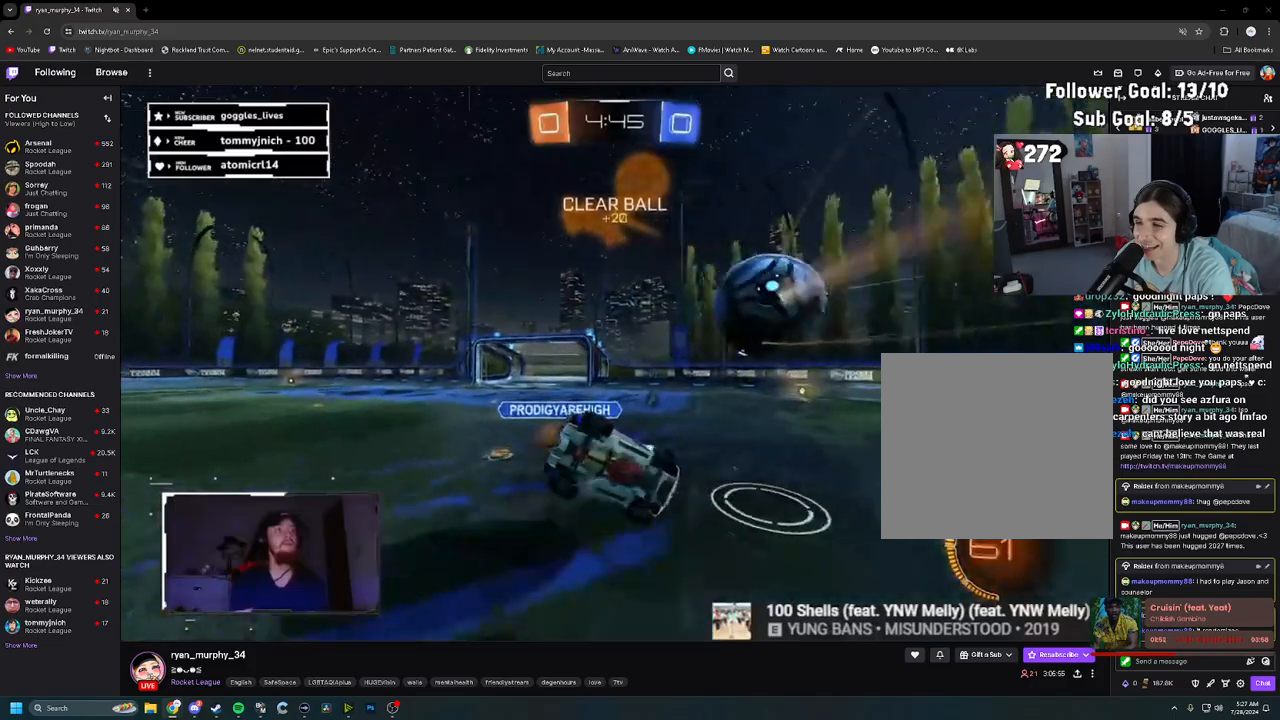
{"buttons": ["R2"], "left_stick": "left", "right_stick": "center", "events": [[267, "L1", "up"], [317, "left_stick", "down-left"], [367, "TRIANGLE", "down"], [433, "TRIANGLE", "up"], [467, "left_stick", "left"]]}
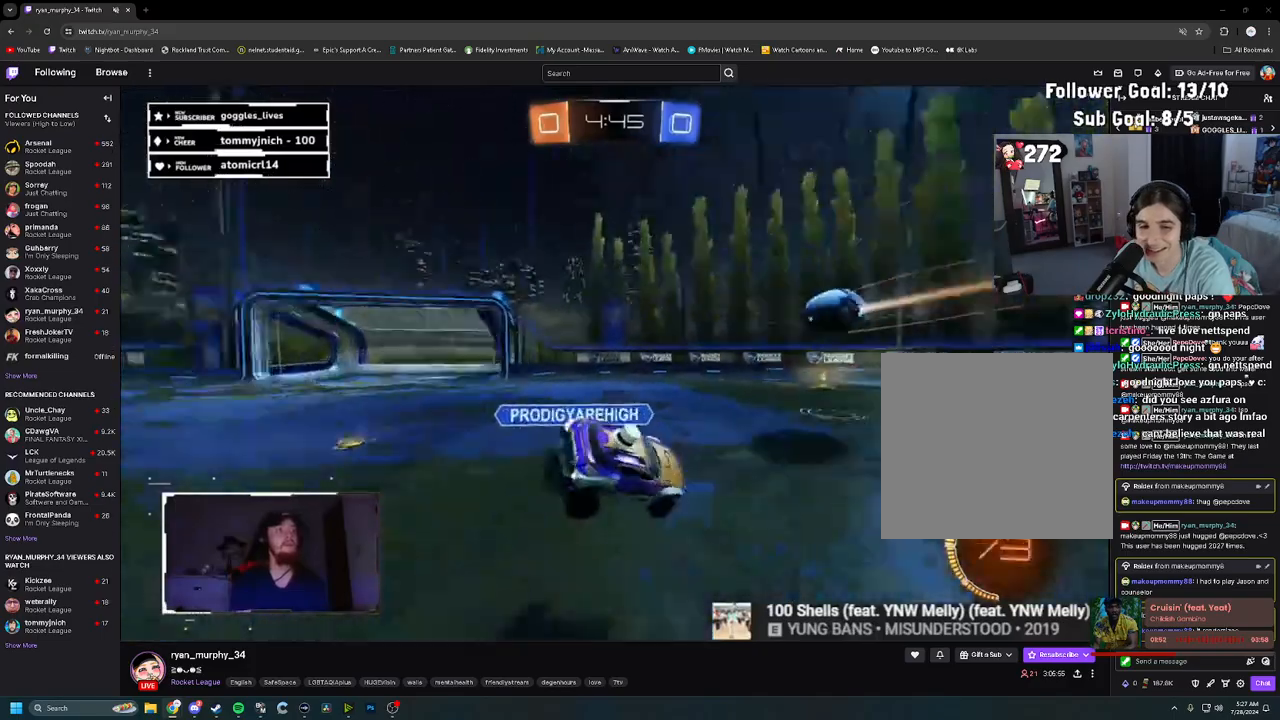
{"buttons": ["R2"], "left_stick": "right", "right_stick": "center", "events": [[50, "left_stick", "up-left"], [167, "CROSS", "down"], [333, "CROSS", "up"], [417, "left_stick", "right"]]}
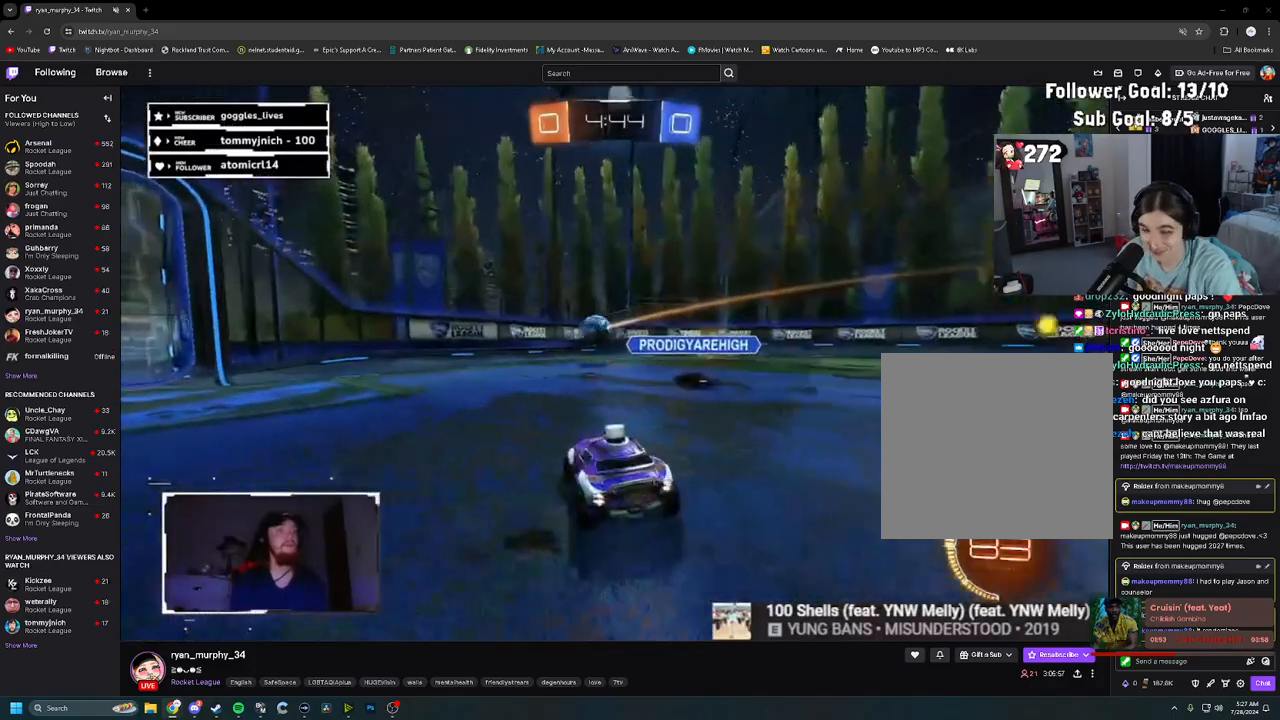
{"buttons": ["TRIANGLE", "R1", "R2"], "left_stick": "right", "right_stick": "center", "events": [[133, "R1", "down"], [183, "left_stick", "center"], [383, "left_stick", "left"], [450, "TRIANGLE", "down"], [500, "left_stick", "right"]]}
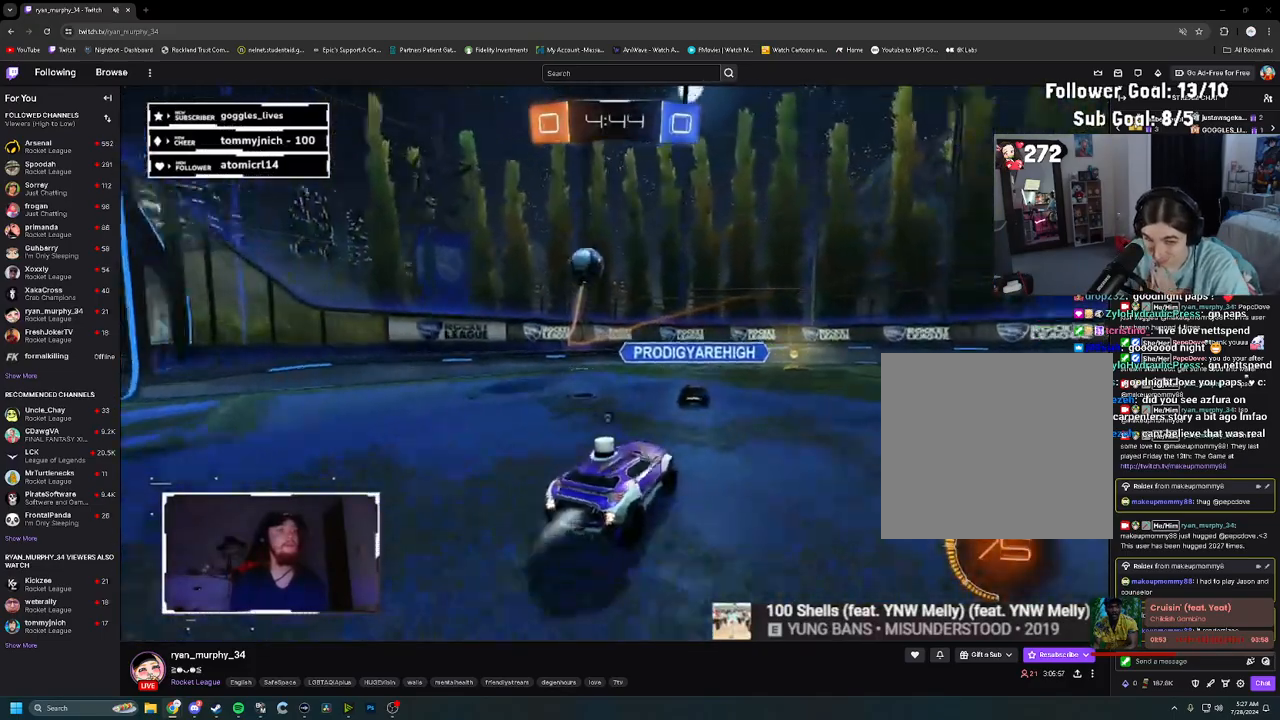
{"buttons": ["CROSS", "L1", "R1", "R2"], "left_stick": "up-left", "right_stick": "center", "events": [[67, "TRIANGLE", "up"], [283, "CROSS", "down"], [283, "L1", "down"], [283, "left_stick", "up-left"], [367, "CROSS", "up"], [417, "CROSS", "down"]]}
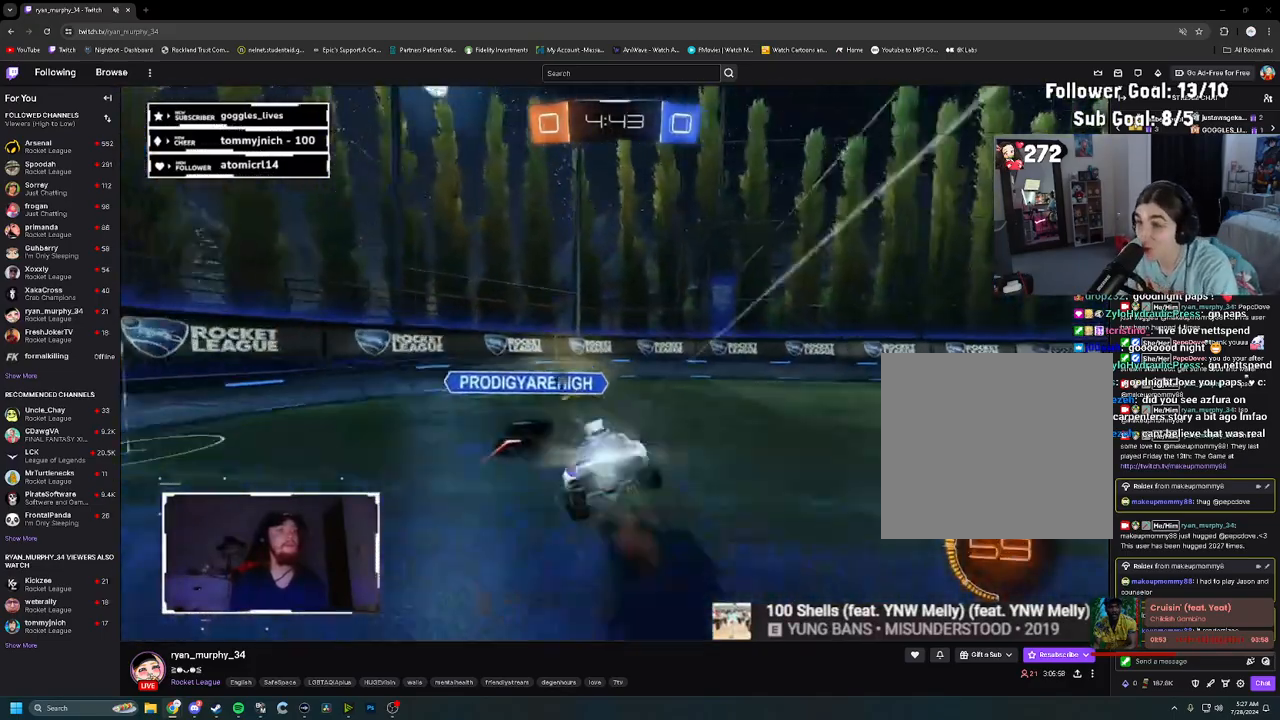
{"buttons": ["TRIANGLE", "R2"], "left_stick": "center", "right_stick": "center", "events": [[217, "CROSS", "up"], [333, "left_stick", "left"], [400, "TRIANGLE", "down"], [450, "L1", "up"], [450, "R1", "up"], [500, "left_stick", "center"]]}
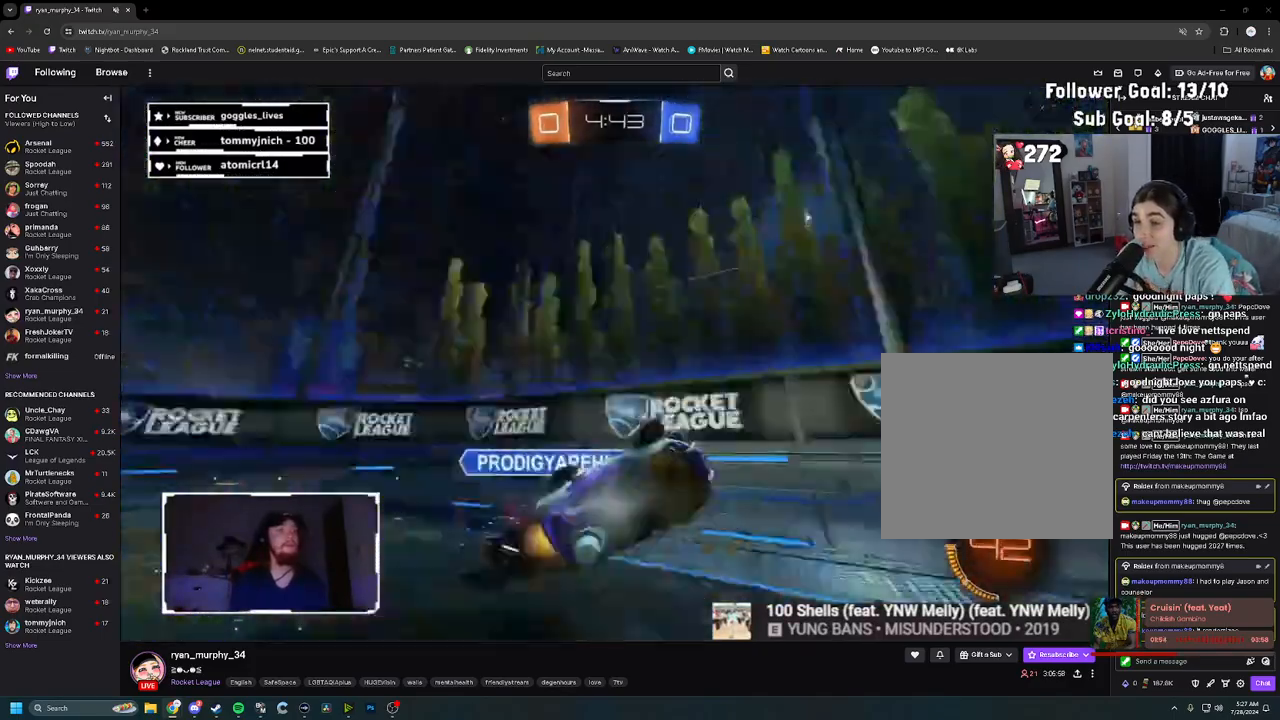
{"buttons": ["R2"], "left_stick": "right", "right_stick": "center", "events": [[33, "TRIANGLE", "up"], [67, "left_stick", "down-right"], [300, "left_stick", "right"]]}
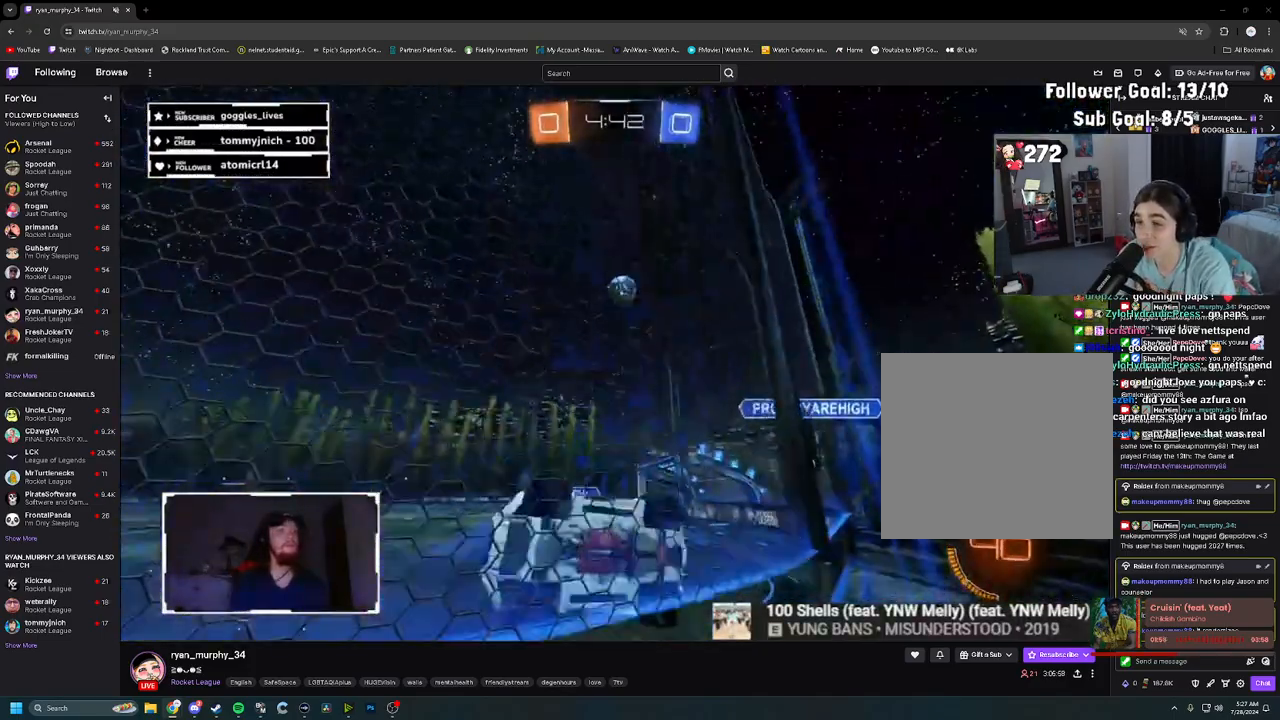
{"buttons": ["L2"], "left_stick": "right", "right_stick": "center", "events": [[383, "L2", "down"], [433, "R2", "up"]]}
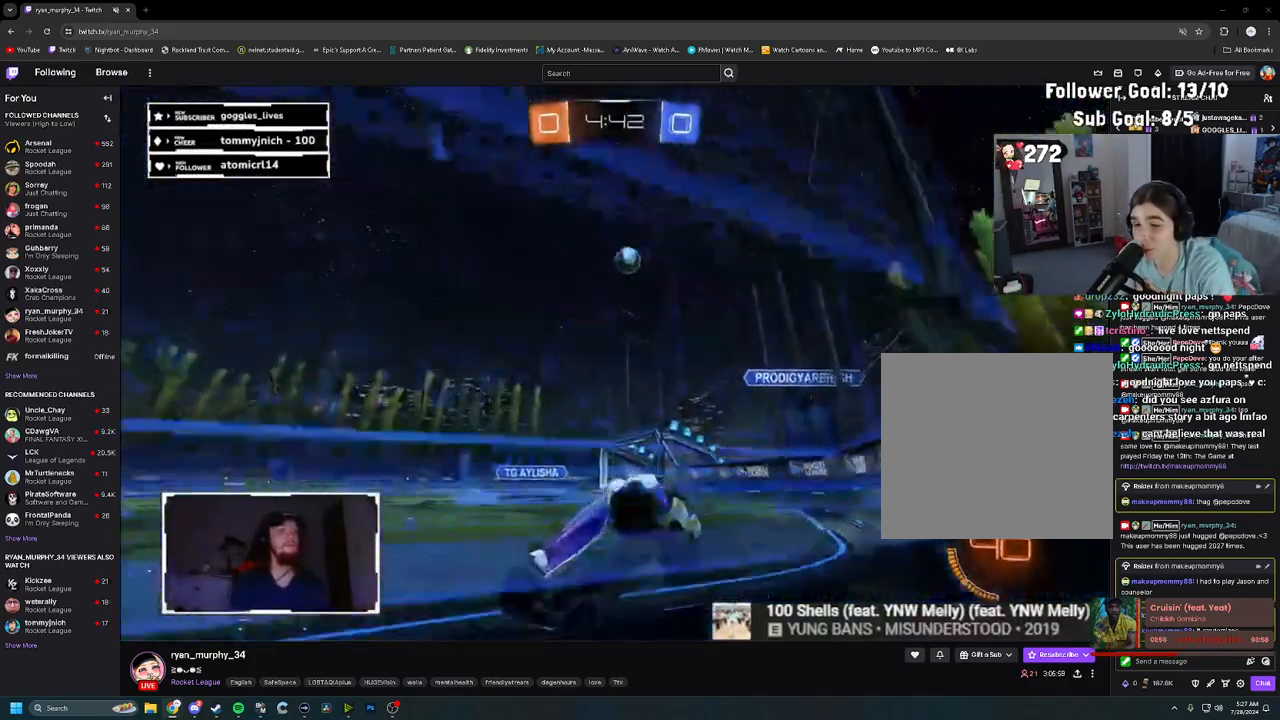
{"buttons": ["R2"], "left_stick": "center", "right_stick": "center", "events": [[267, "R2", "down"], [267, "left_stick", "center"], [300, "L2", "up"]]}
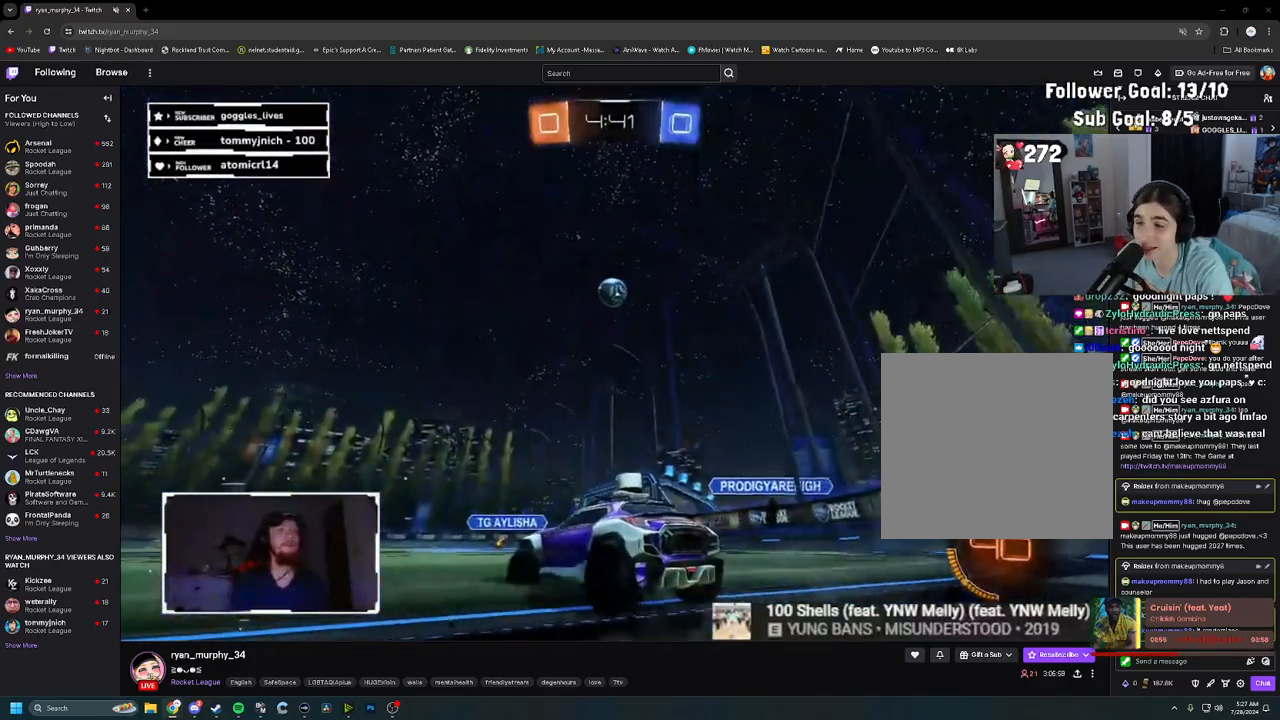
{"buttons": ["CROSS", "R1", "R2"], "left_stick": "down", "right_stick": "center", "events": [[133, "left_stick", "right"], [283, "R1", "down"], [283, "left_stick", "center"], [433, "CROSS", "down"], [433, "left_stick", "down"]]}
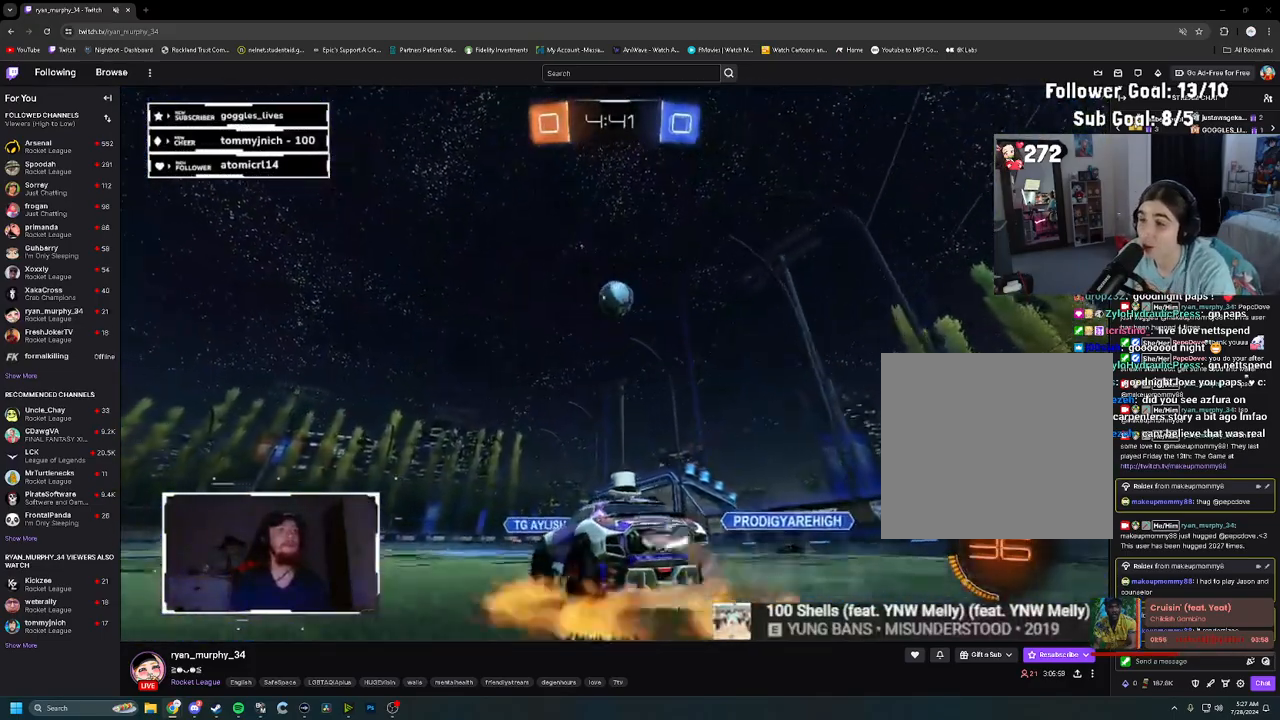
{"buttons": ["CROSS", "L1", "R1", "R2"], "left_stick": "right", "right_stick": "center", "events": [[50, "left_stick", "down-right"], [100, "L1", "down"], [133, "CROSS", "up"], [400, "left_stick", "right"], [500, "CROSS", "down"]]}
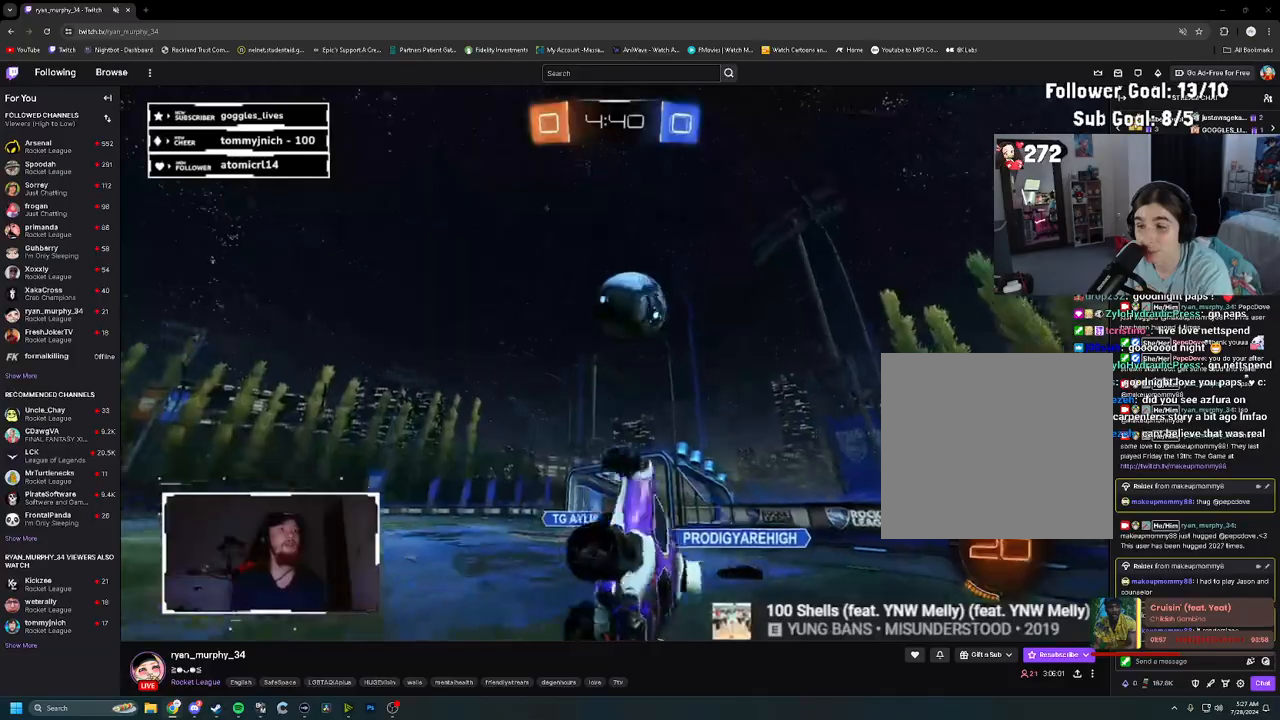
{"buttons": ["R2"], "left_stick": "center", "right_stick": "center", "events": [[17, "left_stick", "up-right"], [300, "CROSS", "up"], [350, "L1", "up"], [350, "R1", "up"], [467, "left_stick", "center"]]}
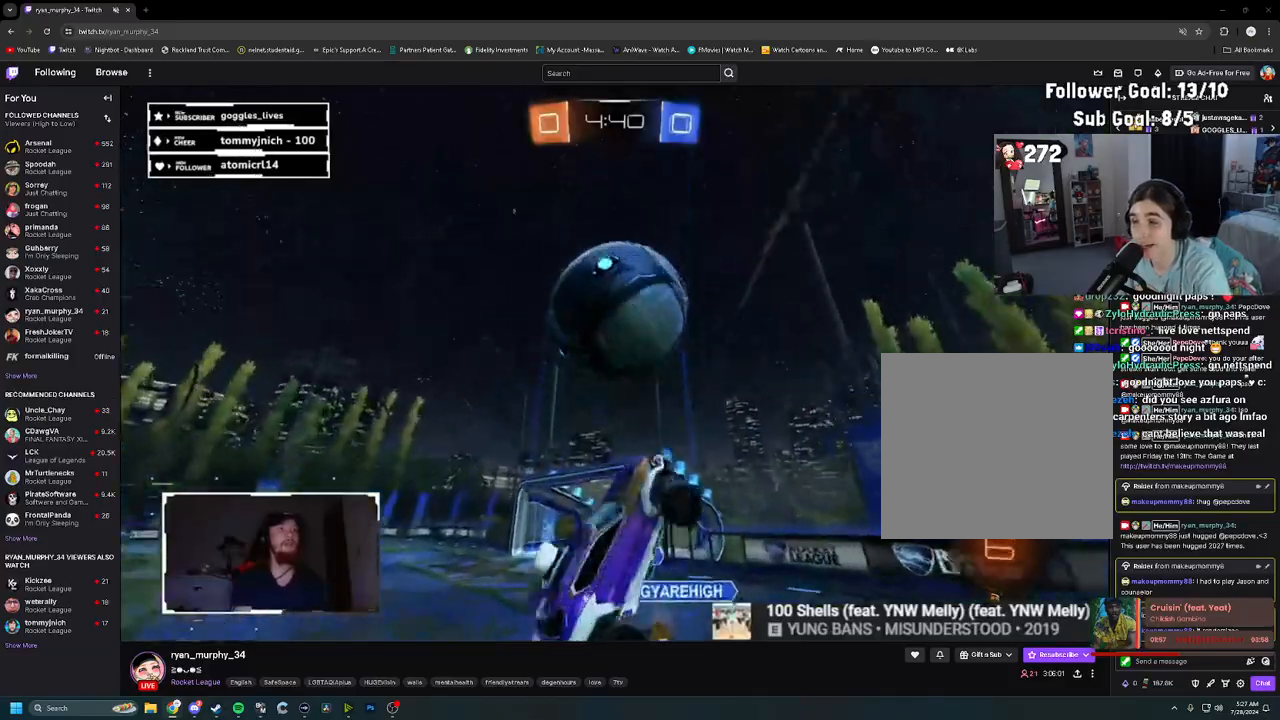
{"buttons": ["R2"], "left_stick": "center", "right_stick": "center", "events": [[100, "left_stick", "left"], [117, "TRIANGLE", "down"], [133, "L1", "down"], [250, "TRIANGLE", "up"], [450, "L1", "up"], [467, "left_stick", "center"]]}
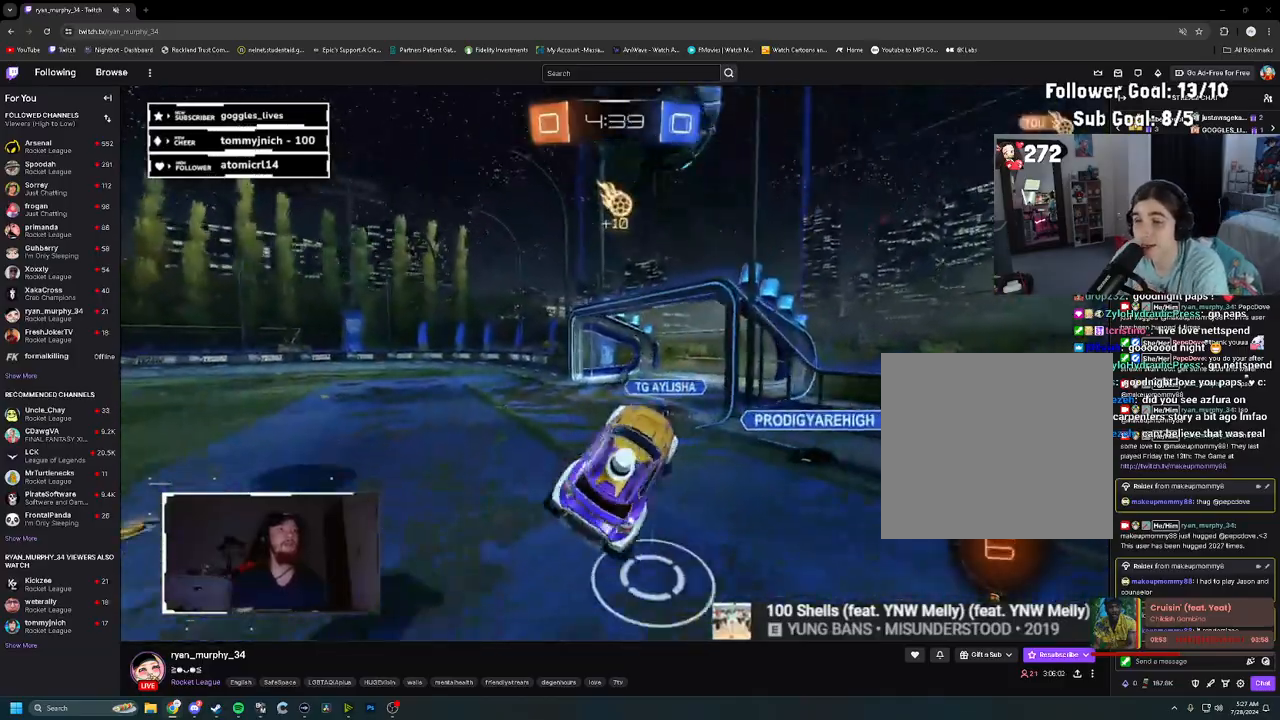
{"buttons": ["R2"], "left_stick": "down-left", "right_stick": "center", "events": [[217, "TRIANGLE", "down"], [217, "left_stick", "down-left"], [300, "TRIANGLE", "up"]]}
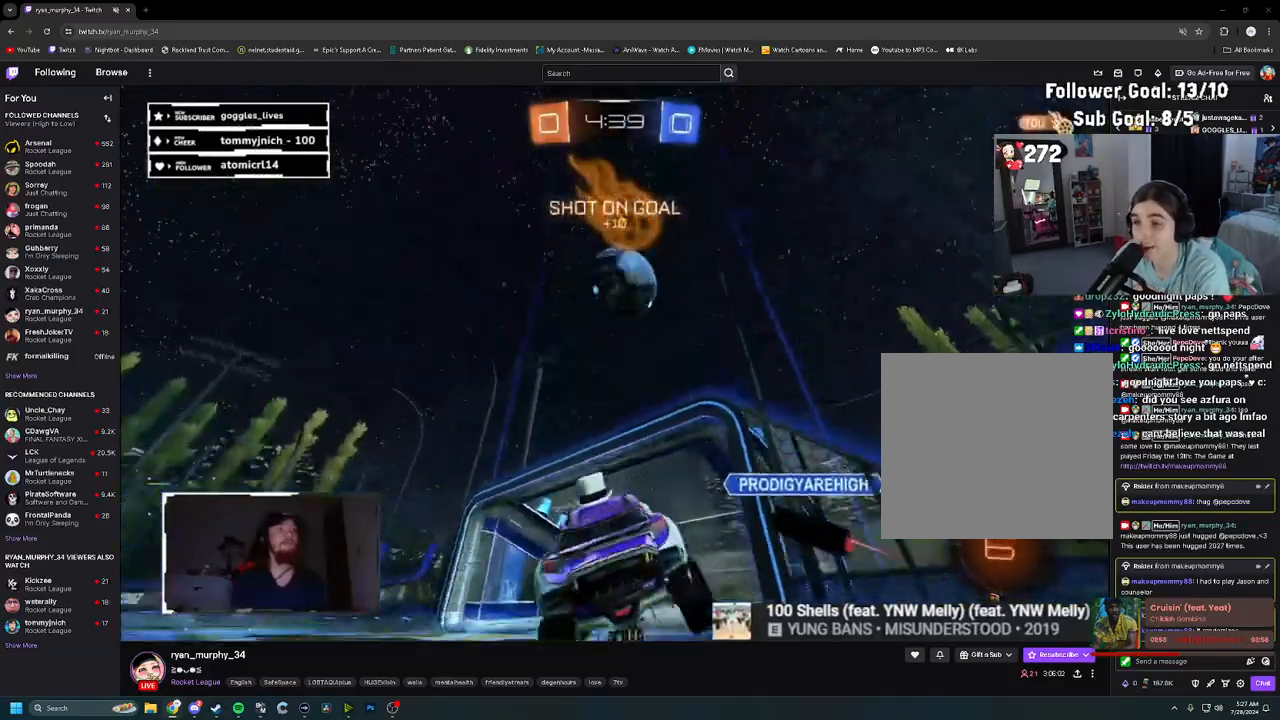
{"buttons": ["R2"], "left_stick": "center", "right_stick": "center", "events": [[300, "left_stick", "center"]]}
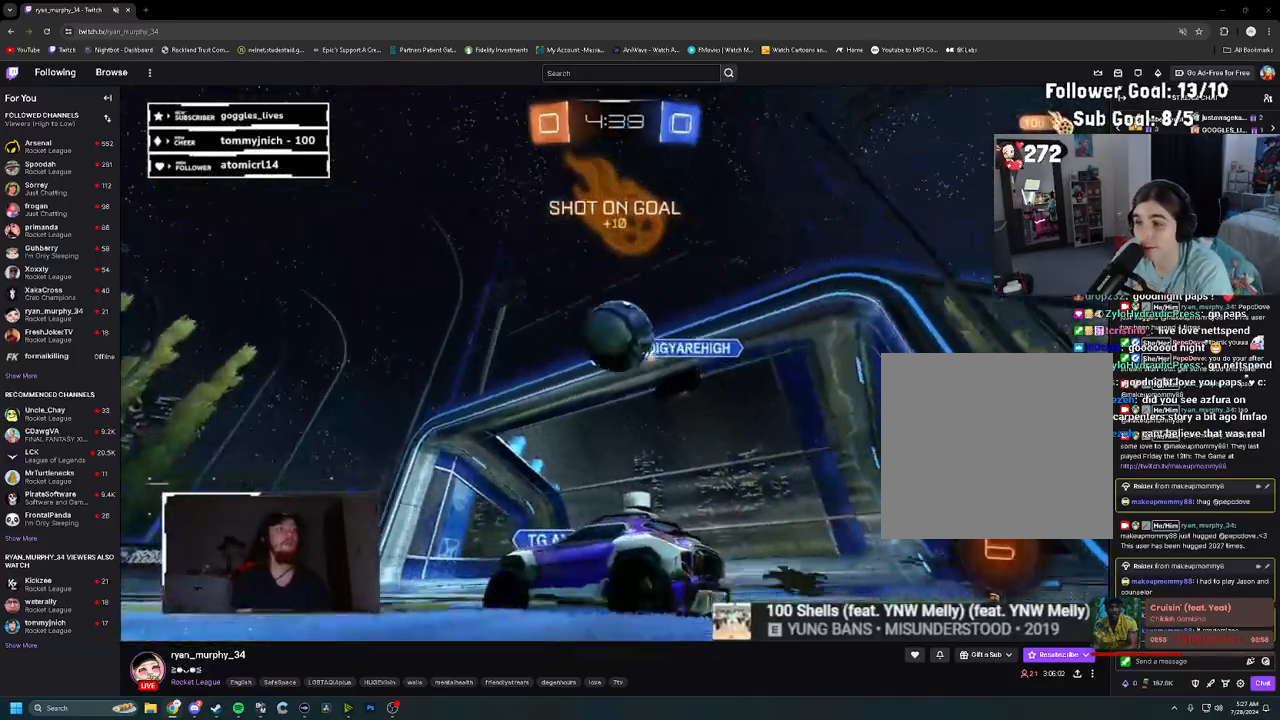
{"buttons": ["CROSS", "R1", "R2"], "left_stick": "right", "right_stick": "center", "events": [[267, "R1", "down"], [383, "left_stick", "right"], [483, "CROSS", "down"]]}
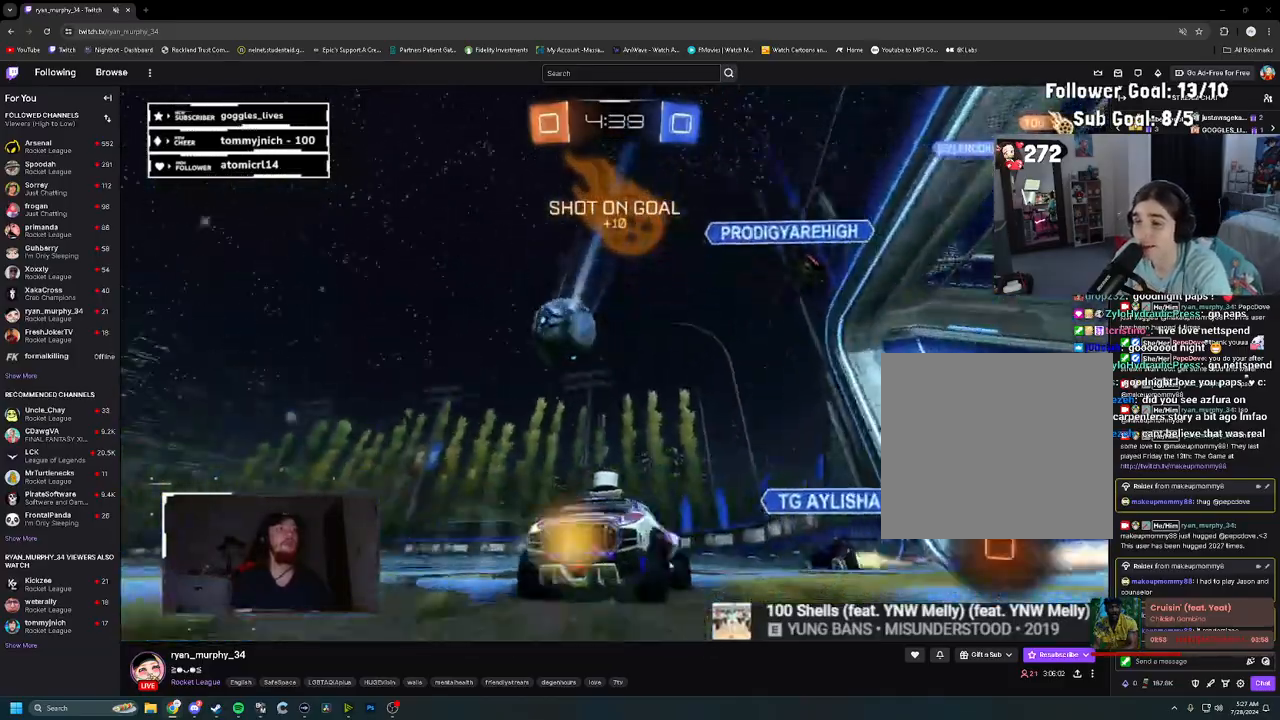
{"buttons": ["R2"], "left_stick": "center", "right_stick": "center", "events": [[67, "L1", "down"], [83, "CROSS", "up"], [83, "left_stick", "up"], [150, "CROSS", "down"], [183, "left_stick", "left"], [317, "CROSS", "up"], [367, "R1", "up"], [467, "L1", "up"], [500, "left_stick", "center"]]}